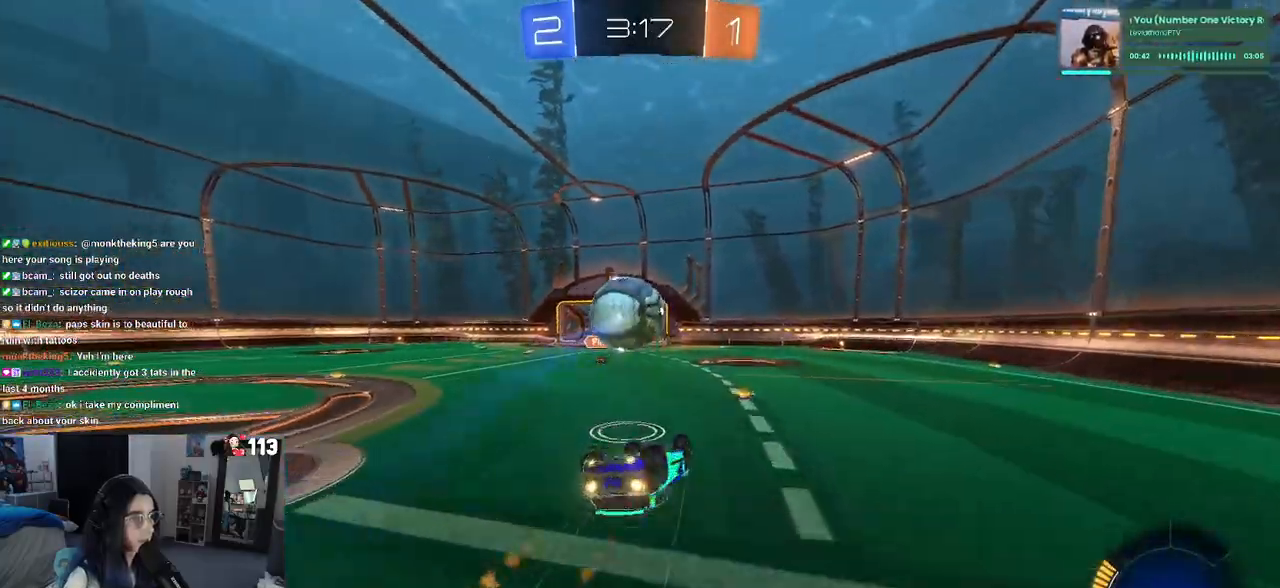
Gameplay with a controller (PlayStation layout); each line is a JSON object with the inputs held at the frame after it. "events" lists button and stick changes between this image and that frame as [ms after this image, input, new state], when the widget could be followed in between. Not read: R2.
{"buttons": [], "left_stick": "center", "right_stick": "center", "events": [[67, "SQUARE", "down"], [133, "R1", "up"], [417, "SQUARE", "up"], [417, "left_stick", "center"]]}
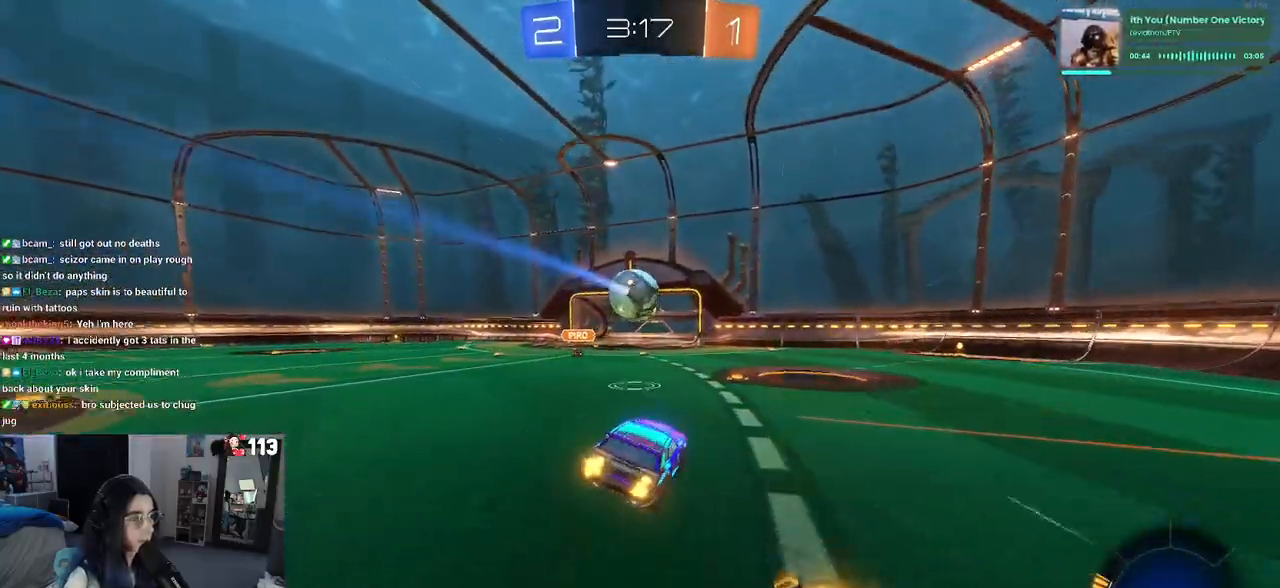
{"buttons": ["R1"], "left_stick": "right", "right_stick": "center", "events": [[67, "left_stick", "right"], [317, "R1", "down"]]}
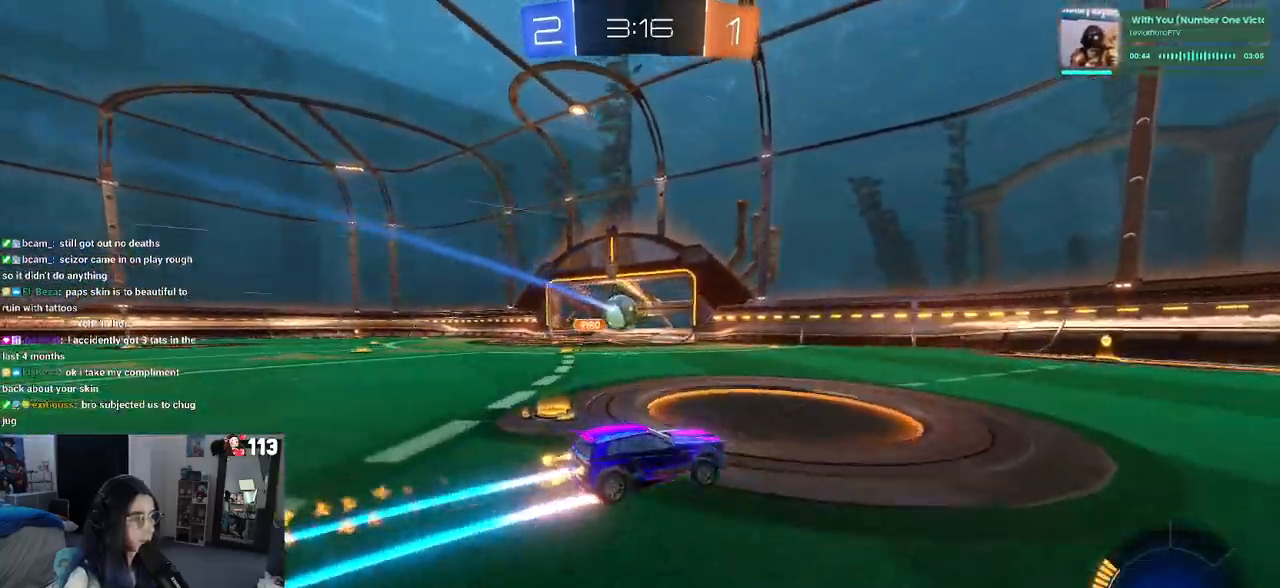
{"buttons": [], "left_stick": "left", "right_stick": "center", "events": [[17, "left_stick", "center"], [217, "R1", "up"], [317, "left_stick", "left"]]}
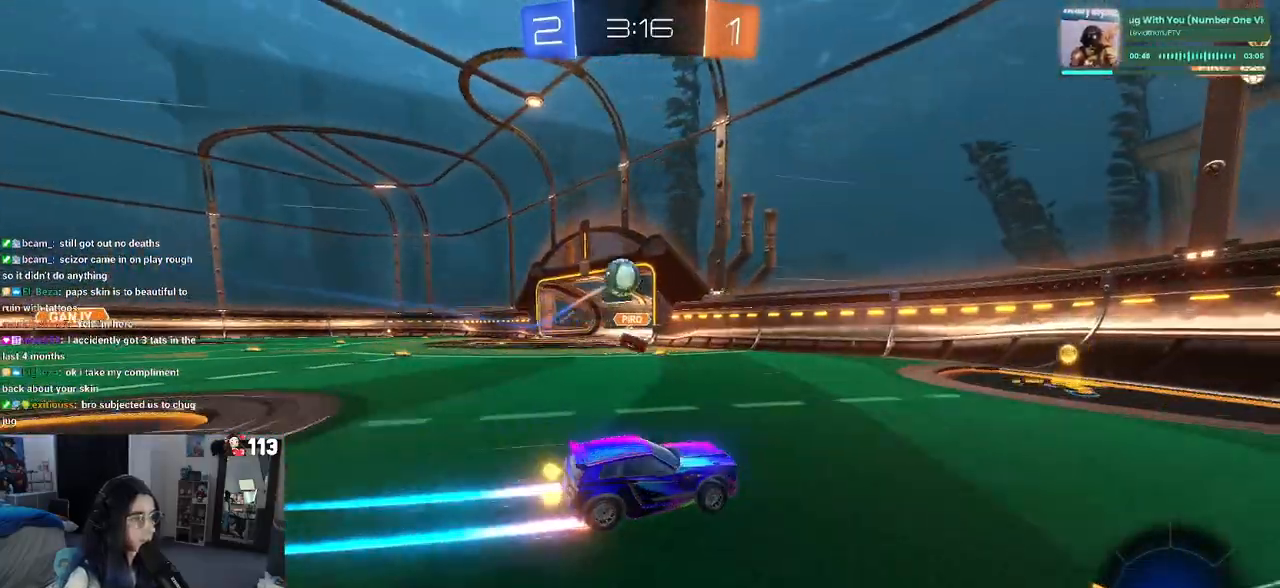
{"buttons": [], "left_stick": "right", "right_stick": "center", "events": [[167, "left_stick", "center"], [250, "left_stick", "right"]]}
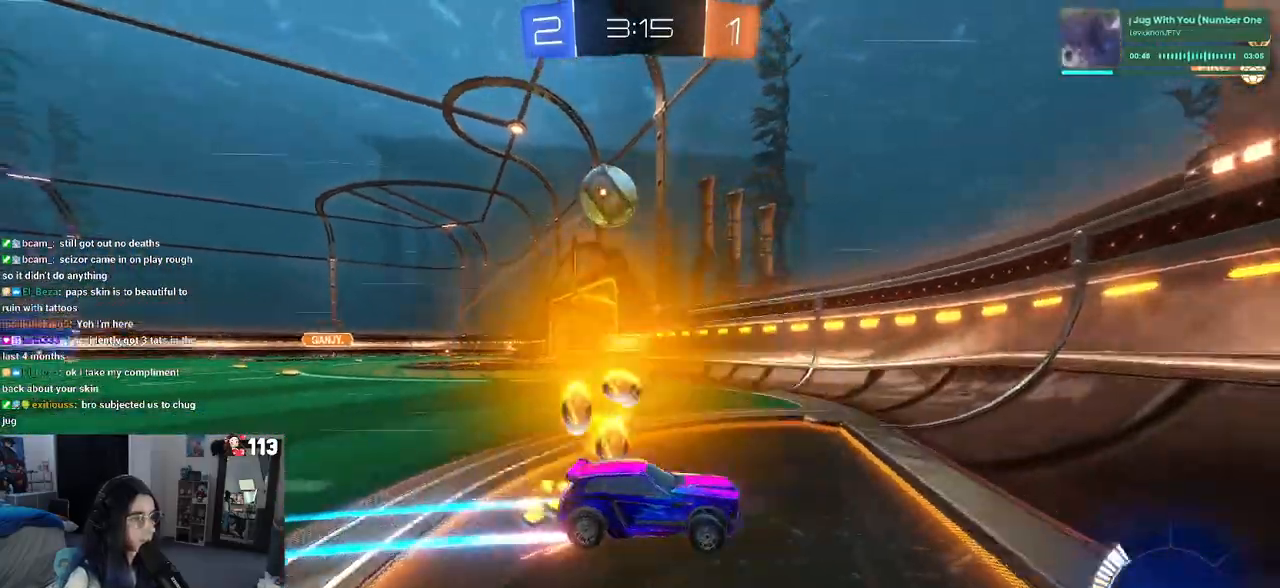
{"buttons": ["CROSS", "L1", "R1"], "left_stick": "down-left", "right_stick": "center", "events": [[50, "left_stick", "center"], [183, "left_stick", "left"], [250, "L2", "down"], [450, "CROSS", "down"], [450, "L2", "up"], [467, "R1", "down"], [467, "left_stick", "down-left"], [500, "L1", "down"]]}
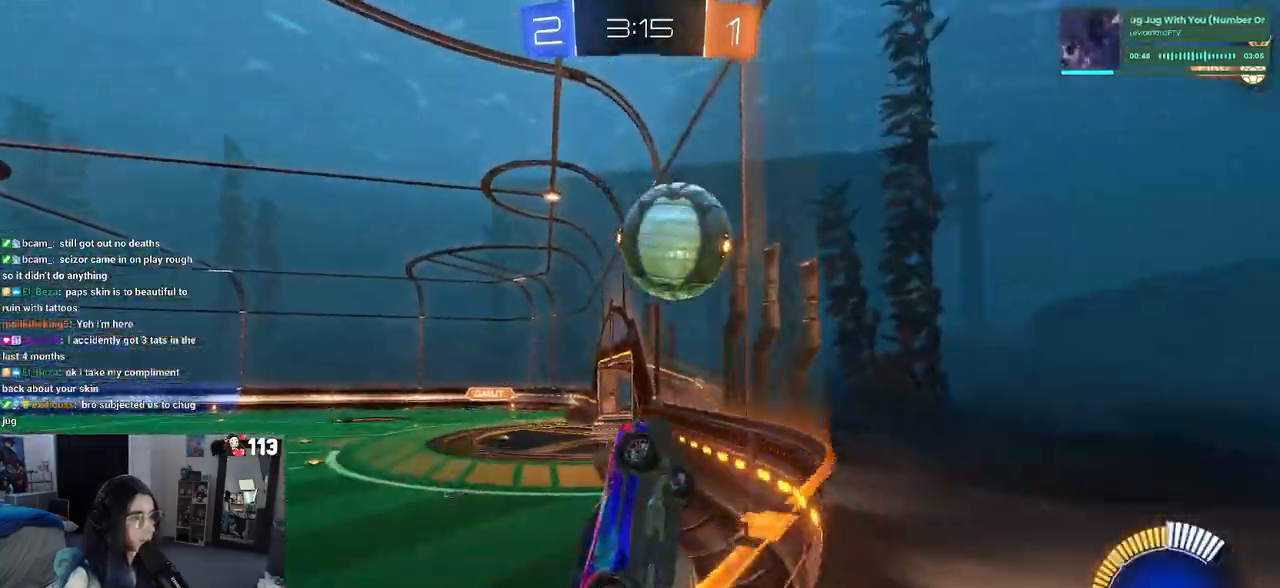
{"buttons": ["CROSS", "R1"], "left_stick": "down-right", "right_stick": "center", "events": [[83, "CROSS", "up"], [117, "L1", "up"], [117, "left_stick", "left"], [167, "CROSS", "down"], [267, "CROSS", "up"], [267, "left_stick", "center"], [383, "left_stick", "down-right"], [433, "CROSS", "down"]]}
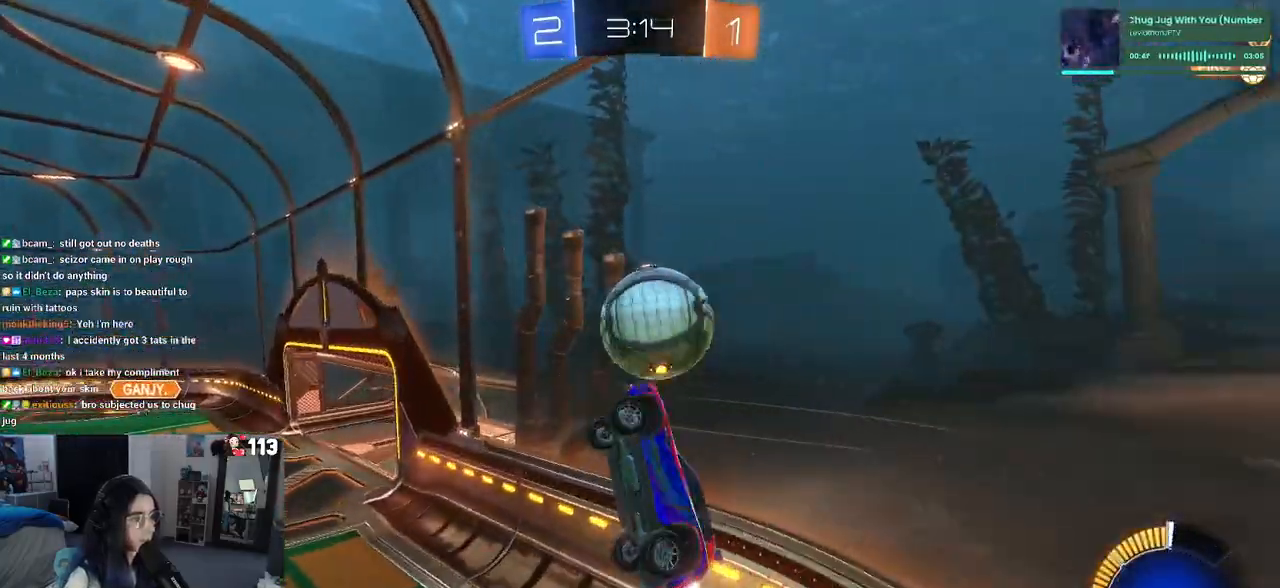
{"buttons": ["L1", "R1"], "left_stick": "up-left", "right_stick": "center"}
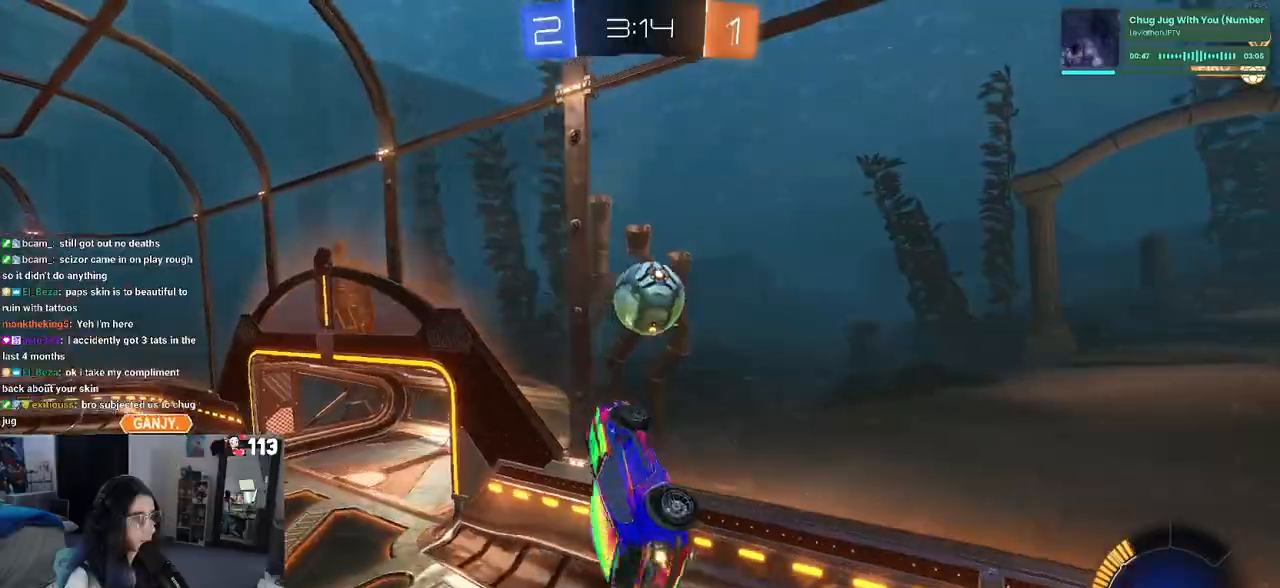
{"buttons": ["L1", "R1"], "left_stick": "down", "right_stick": "center", "events": [[200, "left_stick", "left"], [450, "left_stick", "down"]]}
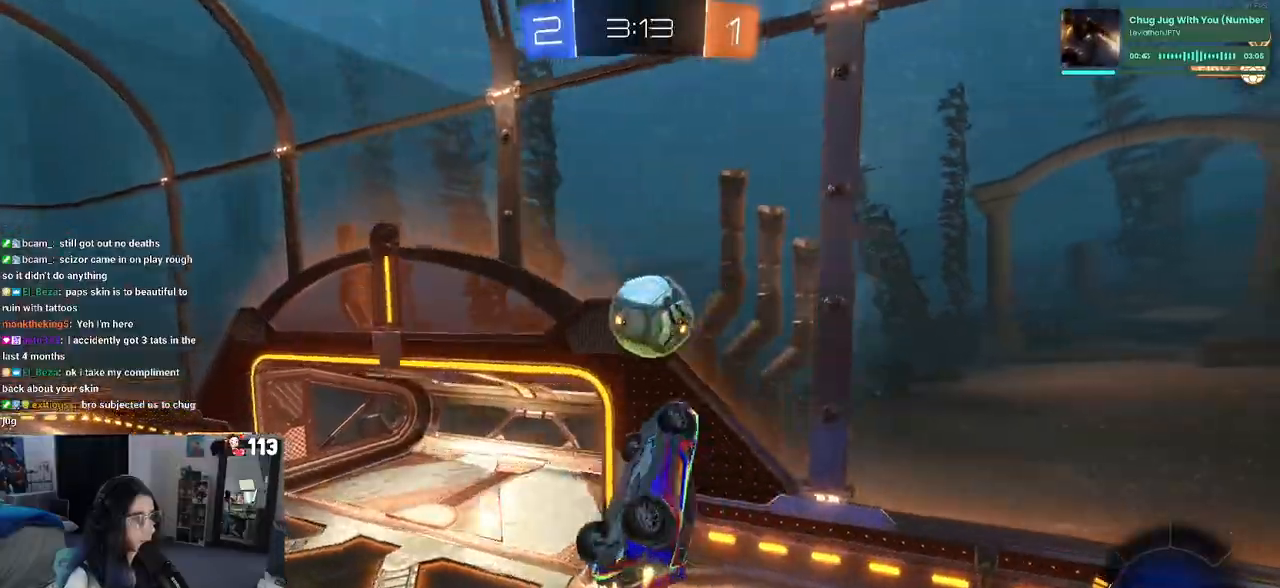
{"buttons": ["SQUARE", "R1"], "left_stick": "right", "right_stick": "center", "events": [[67, "L1", "up"], [83, "left_stick", "right"], [383, "SQUARE", "down"]]}
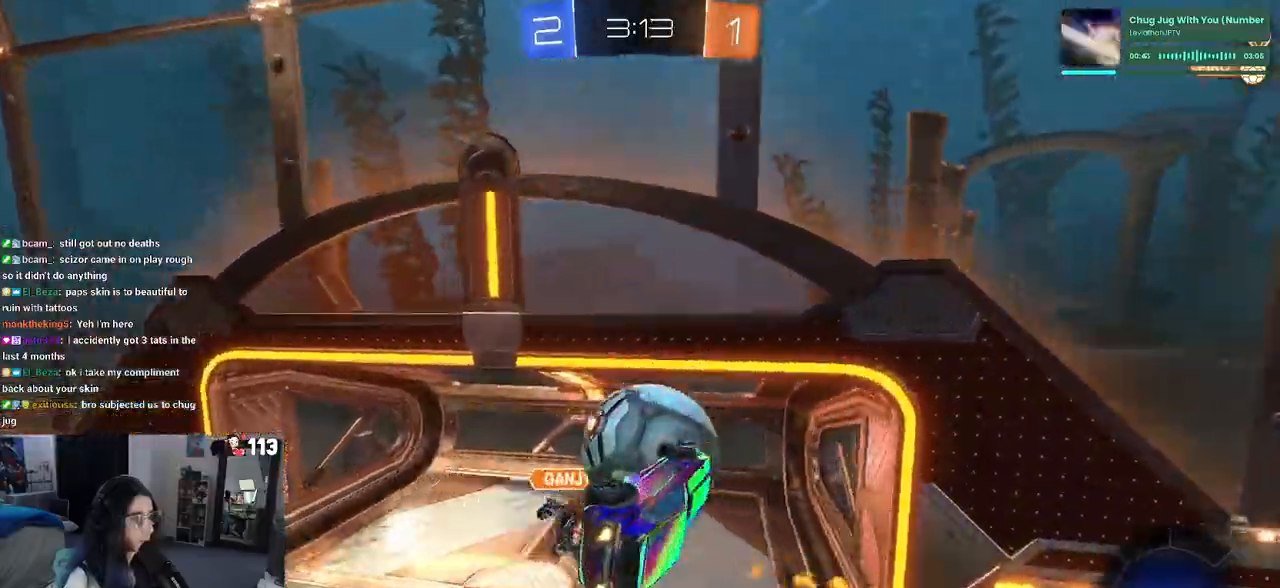
{"buttons": ["SQUARE"], "left_stick": "down", "right_stick": "center", "events": [[300, "left_stick", "down"], [350, "R1", "up"]]}
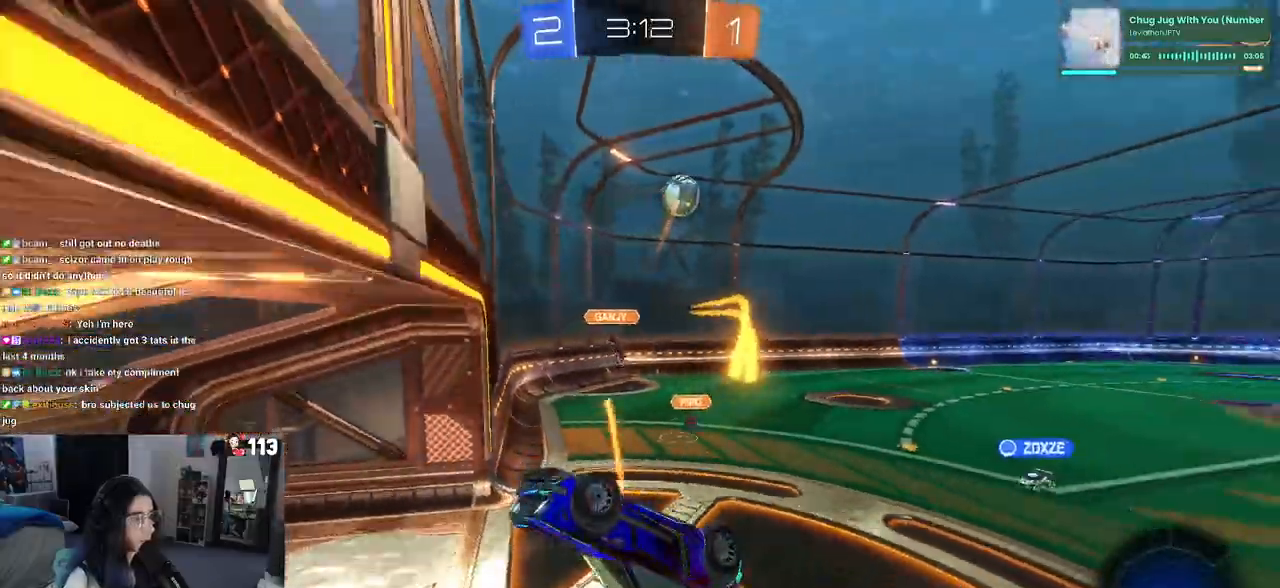
{"buttons": [], "left_stick": "center", "right_stick": "center", "events": [[150, "left_stick", "down-left"], [433, "SQUARE", "up"], [500, "left_stick", "center"]]}
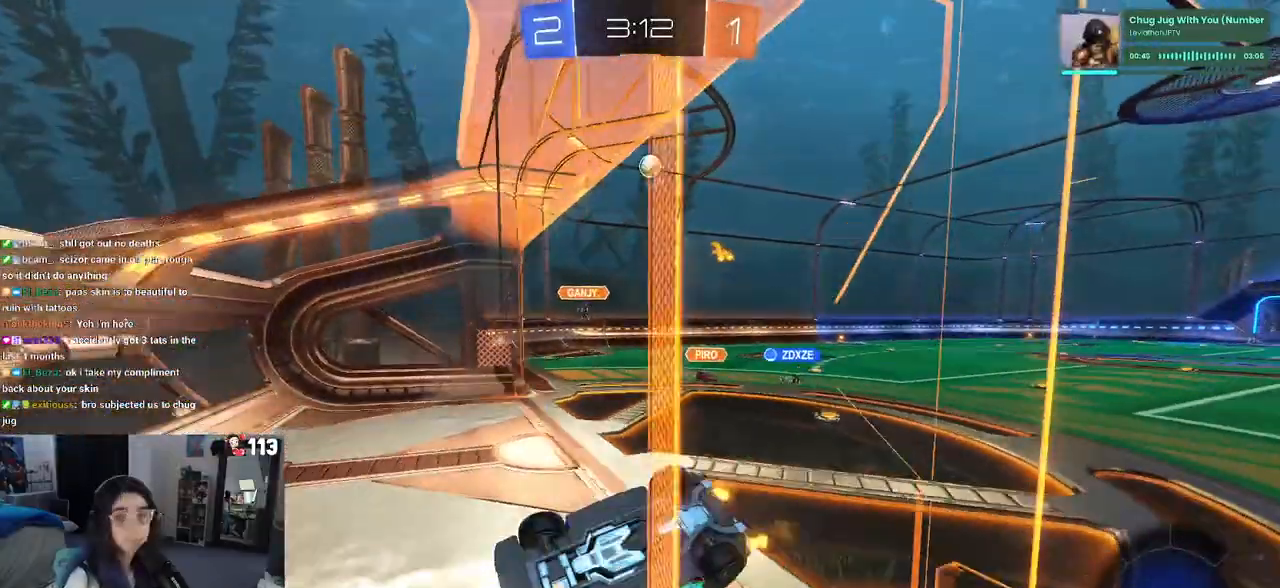
{"buttons": [], "left_stick": "right", "right_stick": "center", "events": [[333, "left_stick", "right"]]}
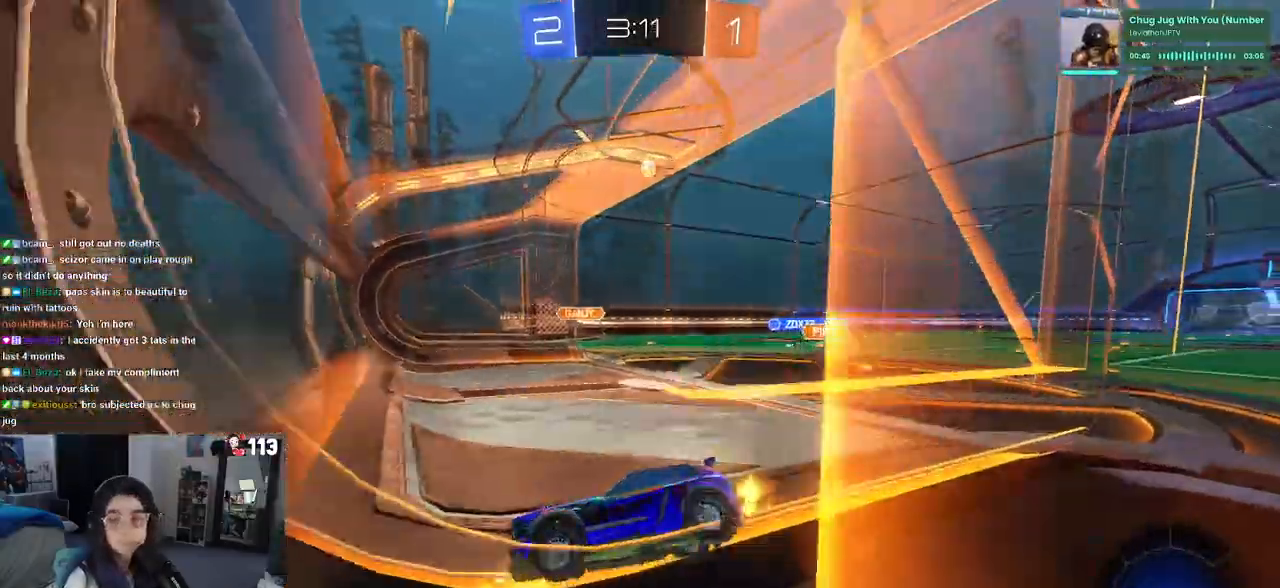
{"buttons": [], "left_stick": "right", "right_stick": "center", "events": []}
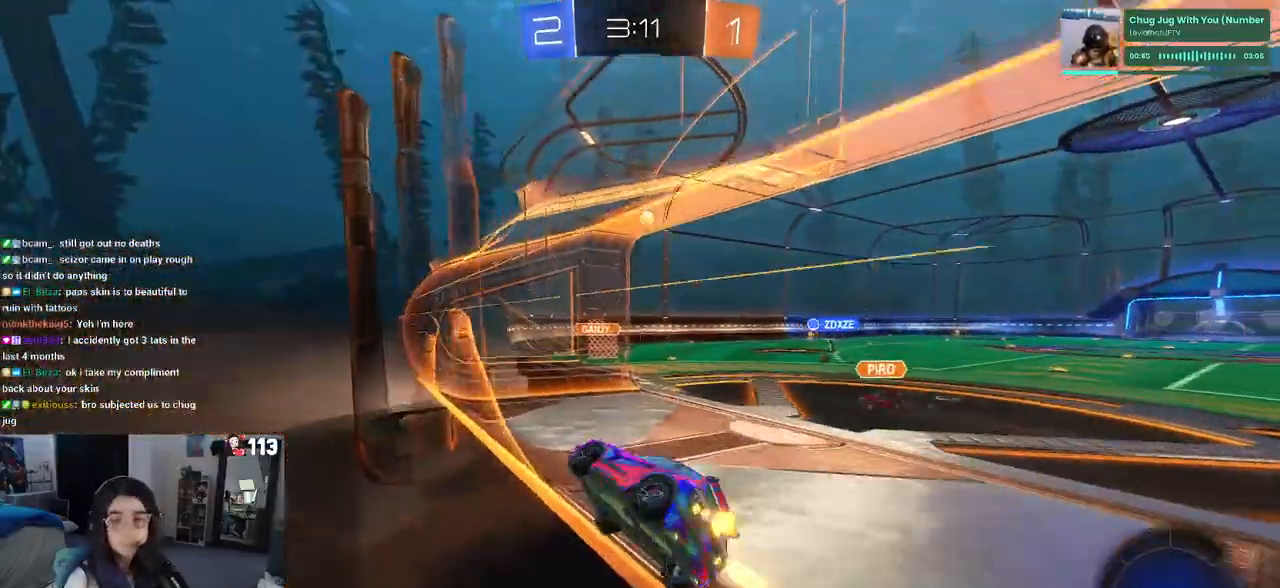
{"buttons": [], "left_stick": "right", "right_stick": "center", "events": []}
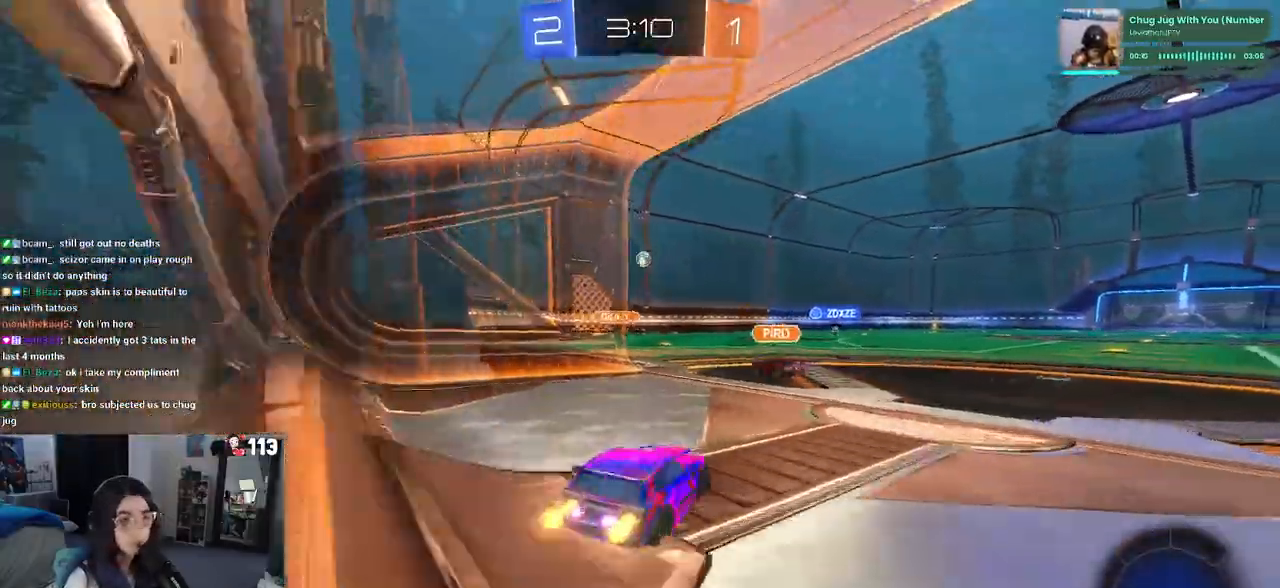
{"buttons": ["CROSS", "R1"], "left_stick": "up", "right_stick": "center", "events": [[350, "R1", "down"], [367, "CROSS", "down"], [367, "left_stick", "up"]]}
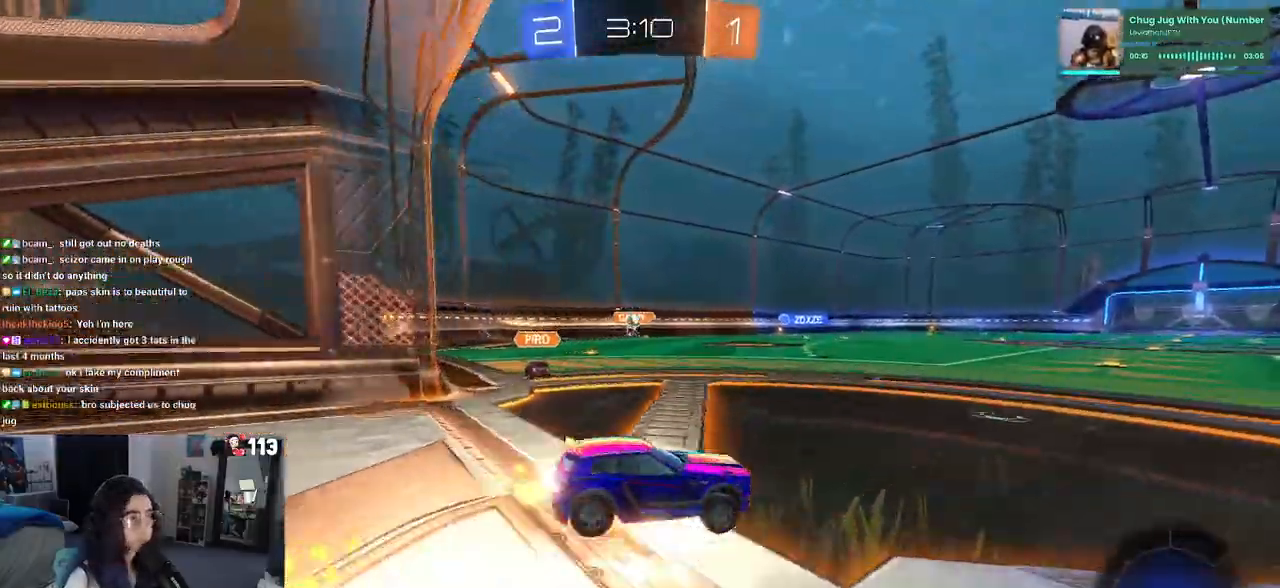
{"buttons": ["TRIANGLE", "R1"], "left_stick": "down-left", "right_stick": "center"}
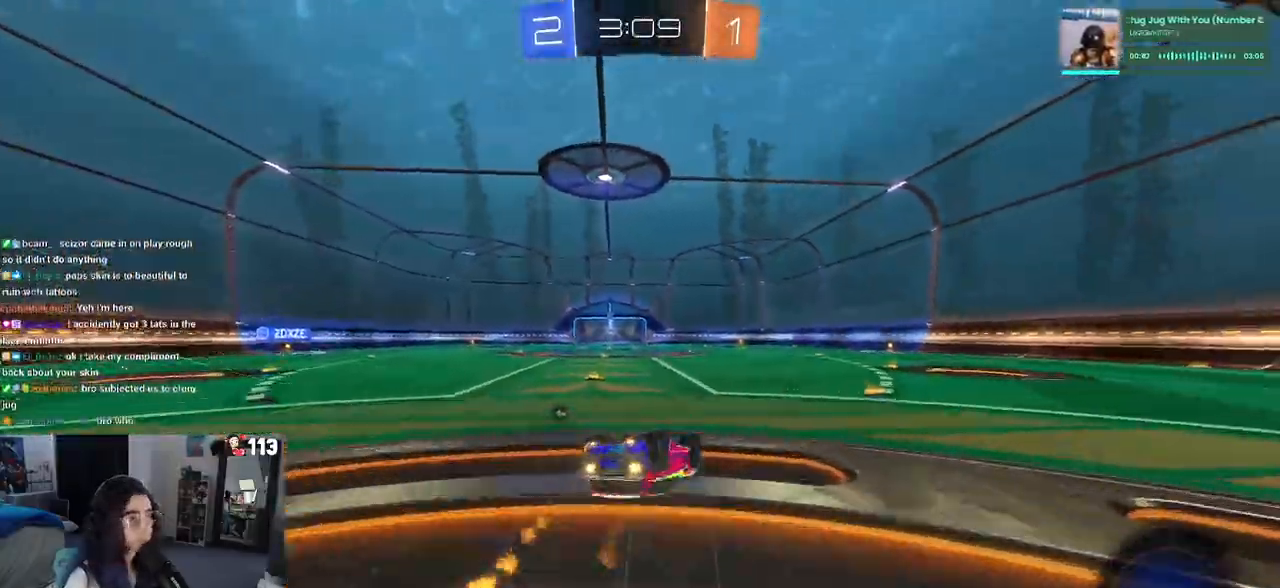
{"buttons": ["TRIANGLE"], "left_stick": "center", "right_stick": "center", "events": [[17, "SQUARE", "down"], [17, "TRIANGLE", "up"], [317, "SQUARE", "up"], [350, "R1", "up"], [350, "left_stick", "center"], [450, "TRIANGLE", "down"]]}
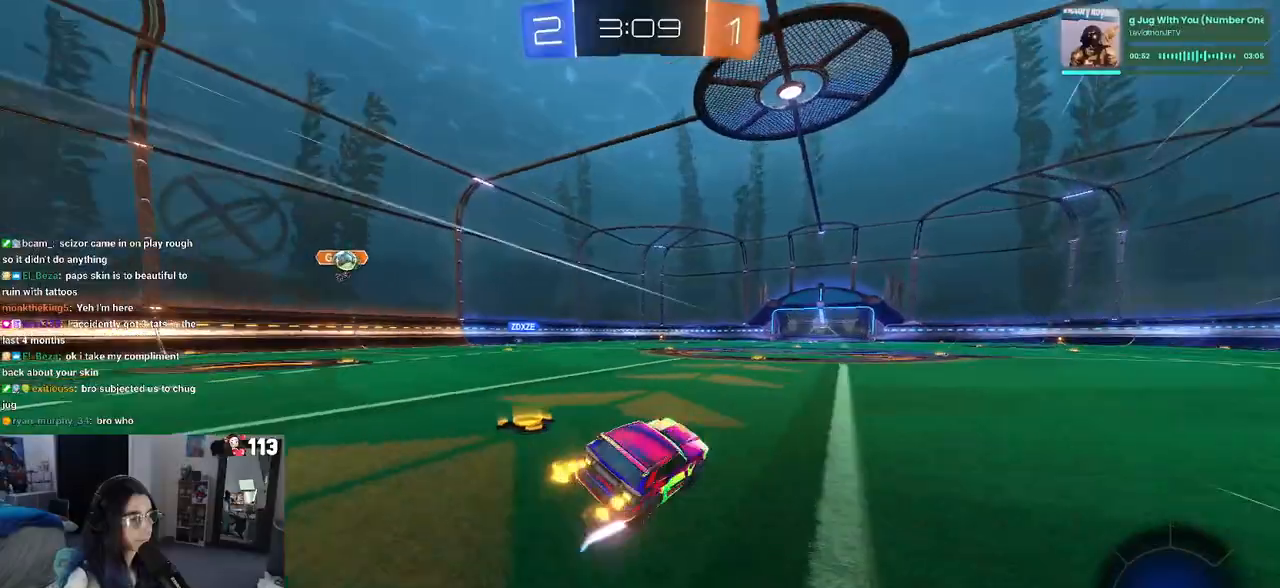
{"buttons": [], "left_stick": "center", "right_stick": "center", "events": [[33, "TRIANGLE", "up"], [133, "left_stick", "left"], [267, "left_stick", "center"]]}
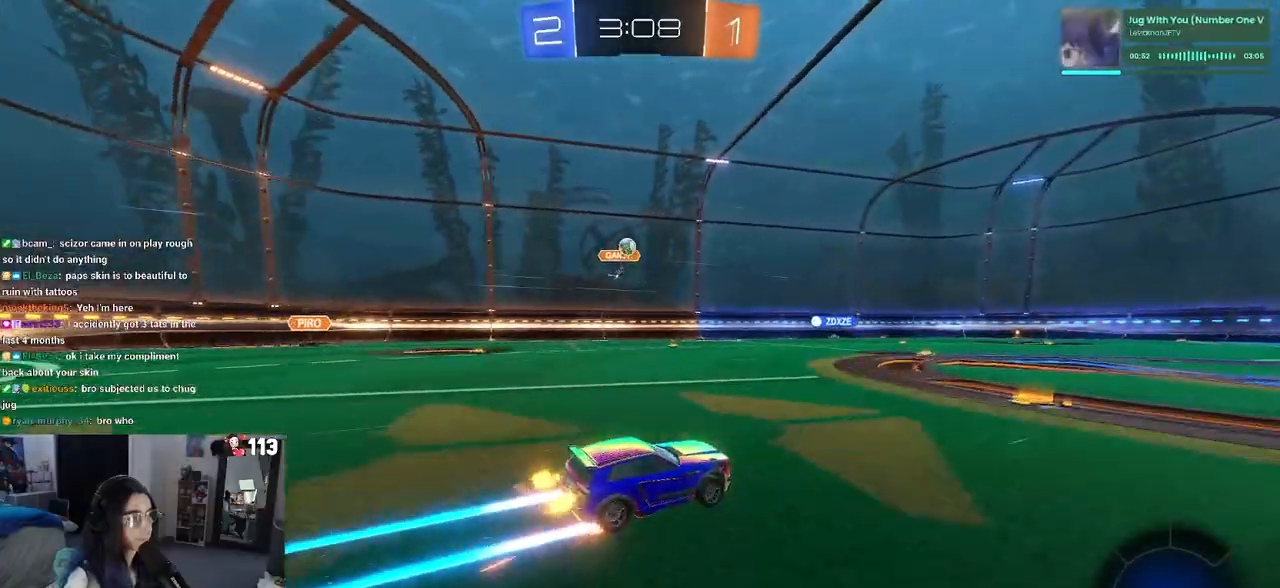
{"buttons": [], "left_stick": "center", "right_stick": "center", "events": [[233, "TRIANGLE", "down"], [300, "R1", "down"], [367, "TRIANGLE", "up"], [417, "R1", "up"]]}
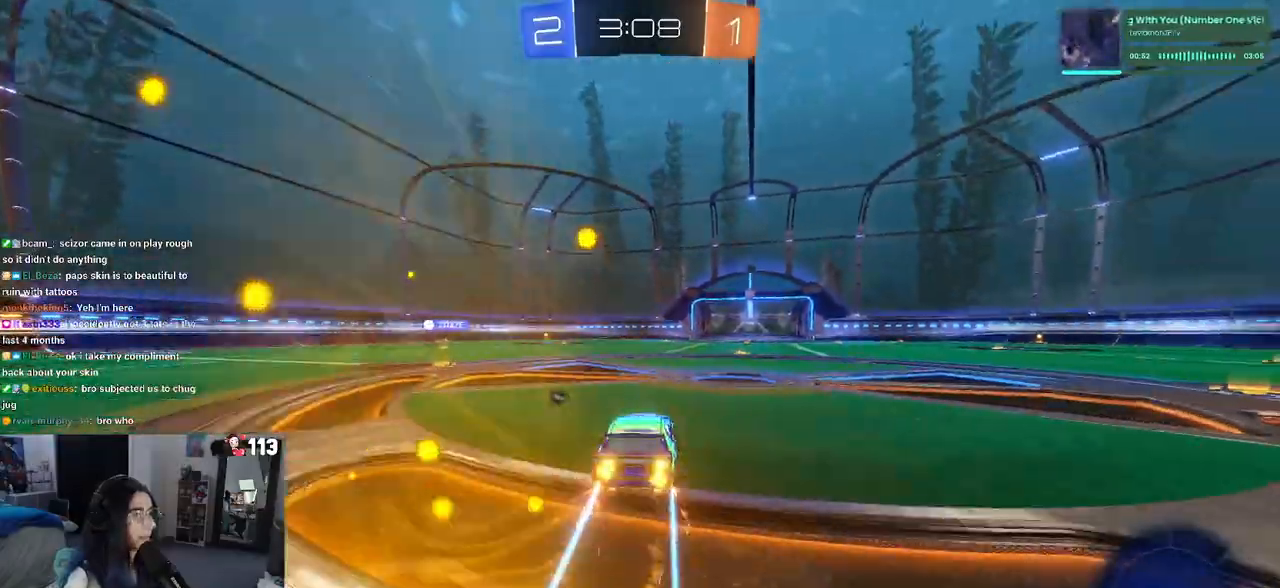
{"buttons": ["TRIANGLE"], "left_stick": "center", "right_stick": "center"}
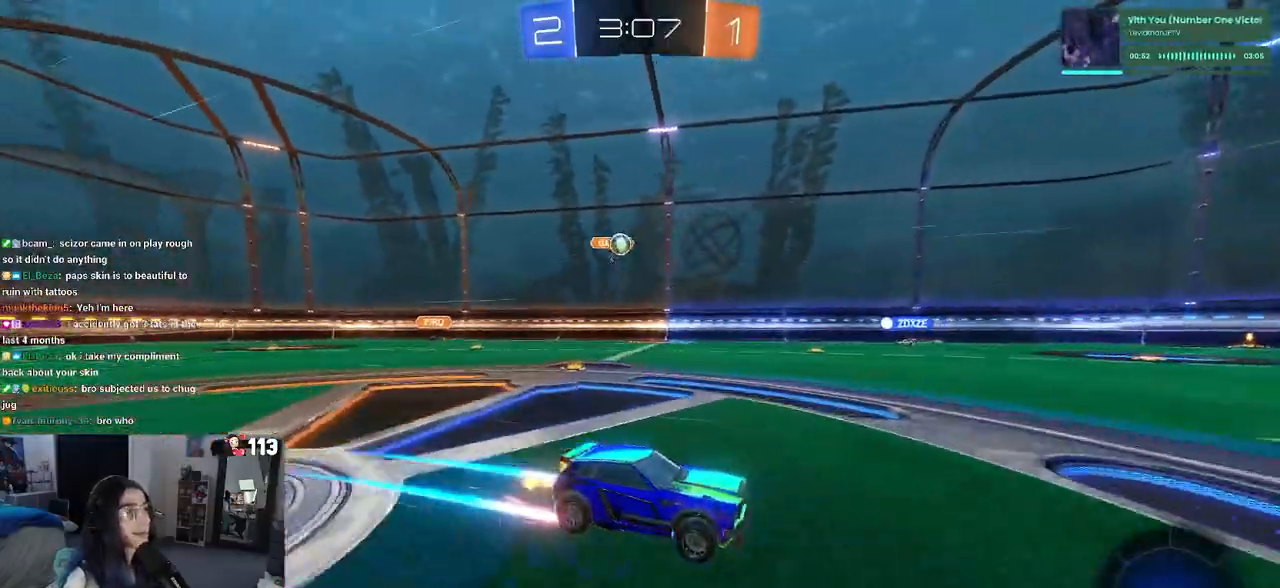
{"buttons": [], "left_stick": "center", "right_stick": "center", "events": [[83, "left_stick", "right"], [117, "TRIANGLE", "up"], [167, "TRIANGLE", "down"], [217, "TRIANGLE", "up"], [383, "left_stick", "center"]]}
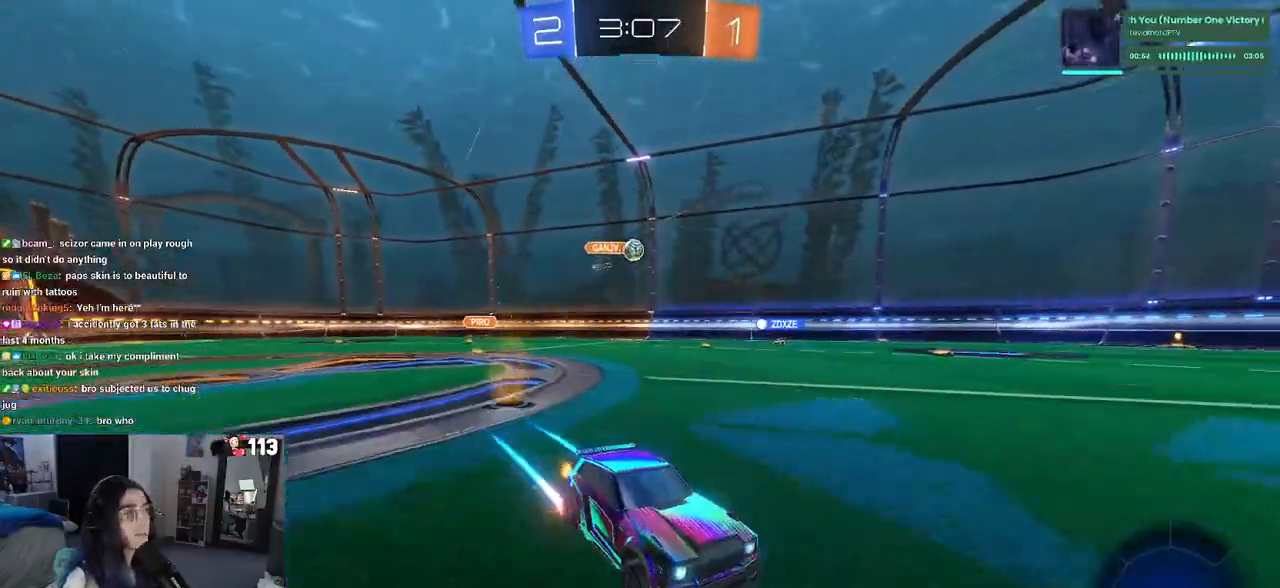
{"buttons": [], "left_stick": "left", "right_stick": "center", "events": [[350, "left_stick", "left"]]}
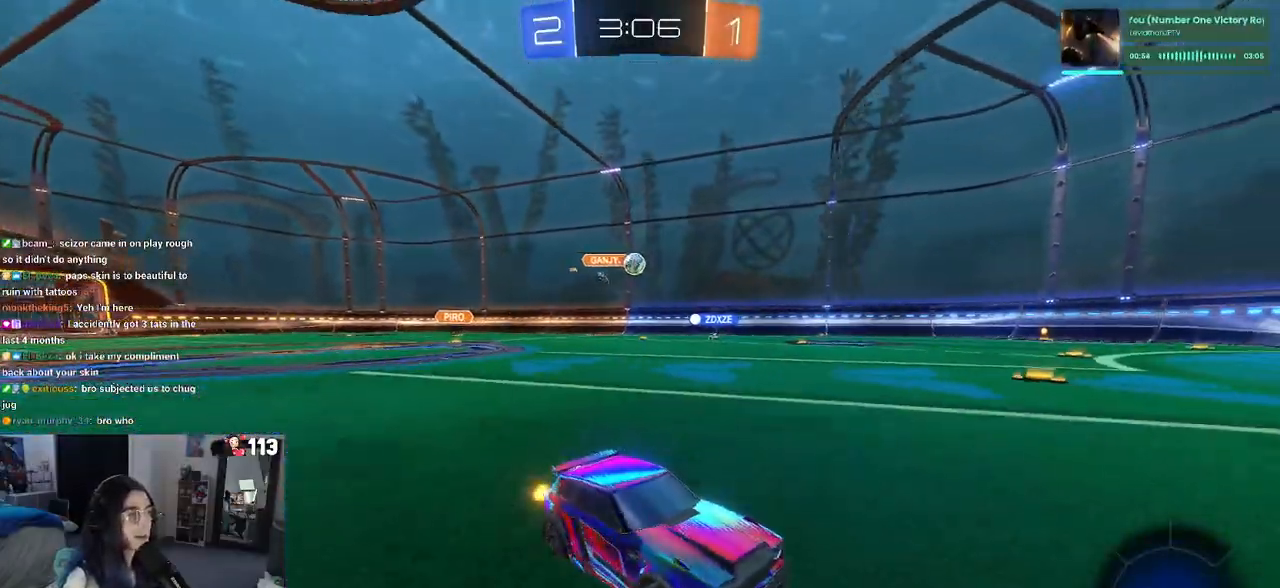
{"buttons": [], "left_stick": "left", "right_stick": "center", "events": [[300, "left_stick", "center"], [450, "left_stick", "left"]]}
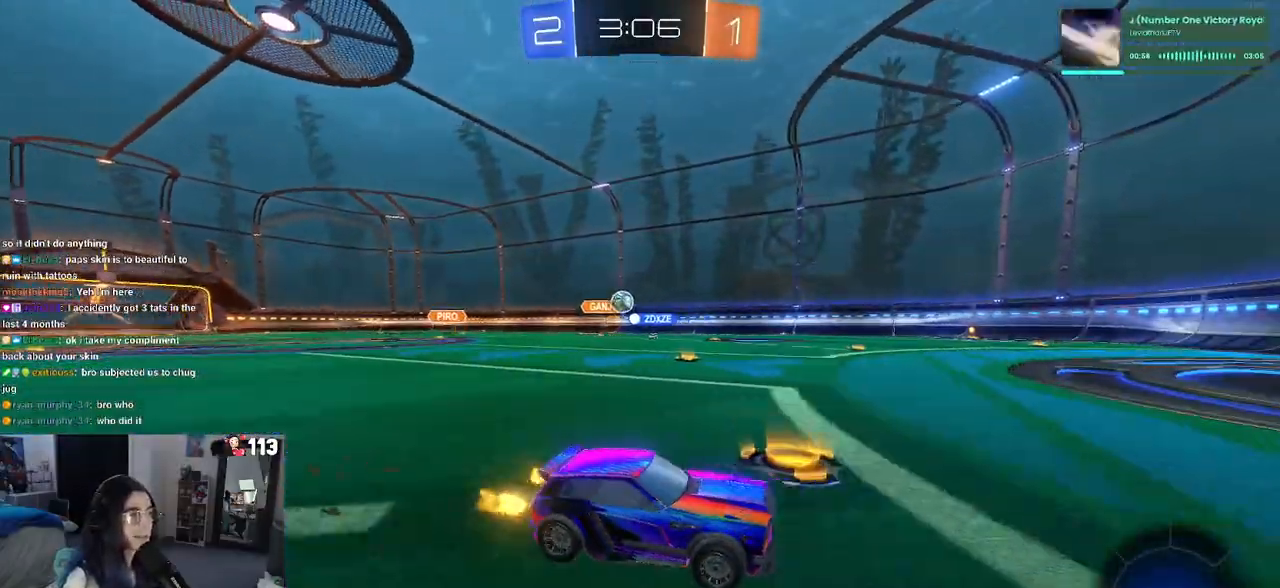
{"buttons": [], "left_stick": "right", "right_stick": "center", "events": [[83, "left_stick", "center"], [183, "left_stick", "right"]]}
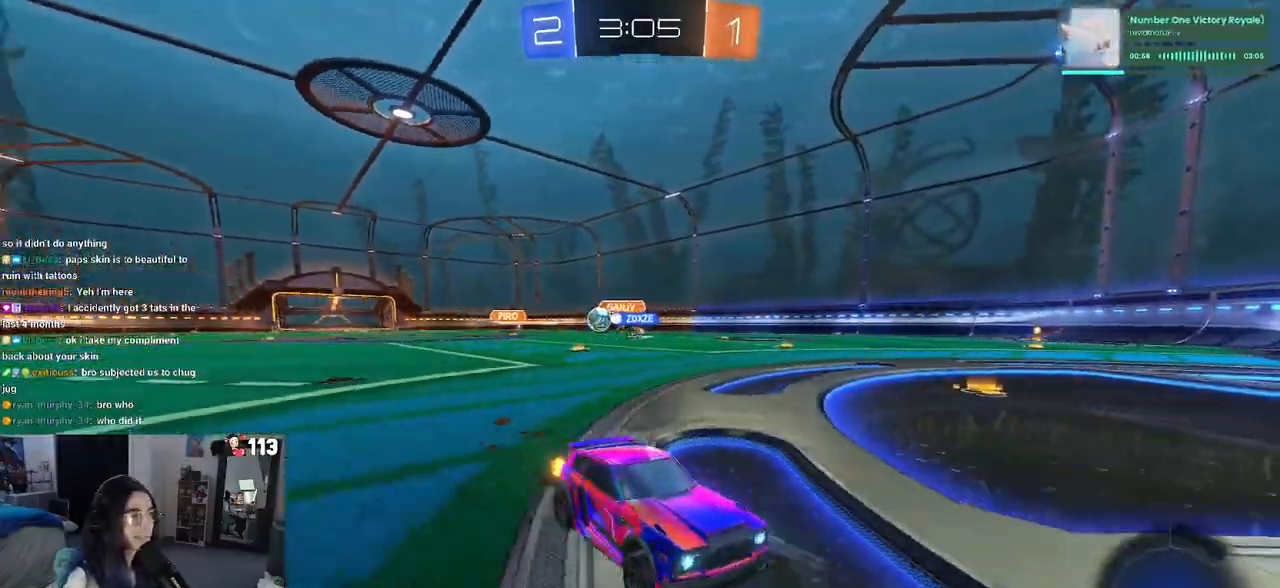
{"buttons": [], "left_stick": "right", "right_stick": "center", "events": [[217, "SQUARE", "down"], [300, "SQUARE", "up"]]}
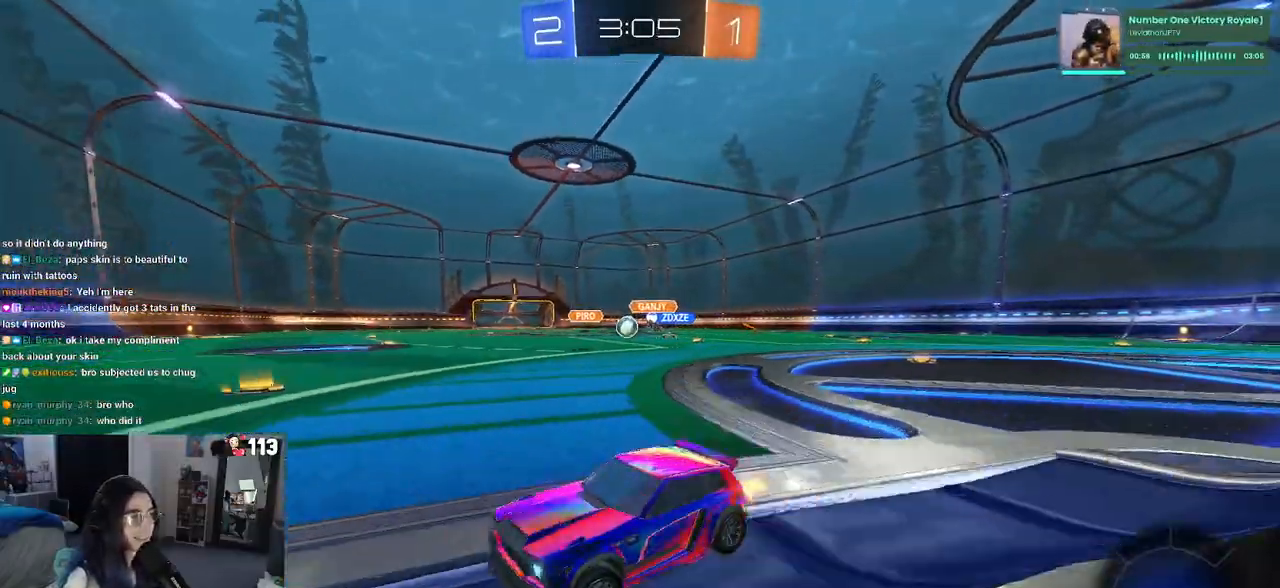
{"buttons": [], "left_stick": "right", "right_stick": "center", "events": [[250, "left_stick", "center"], [500, "left_stick", "right"]]}
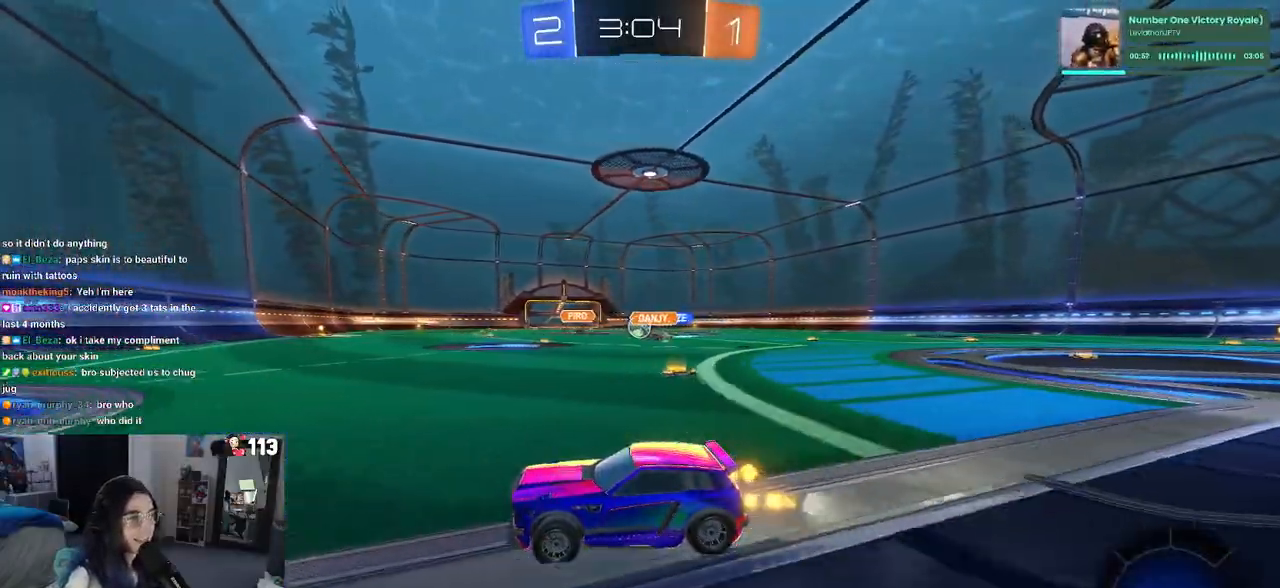
{"buttons": [], "left_stick": "right", "right_stick": "center", "events": [[267, "left_stick", "center"], [400, "left_stick", "right"]]}
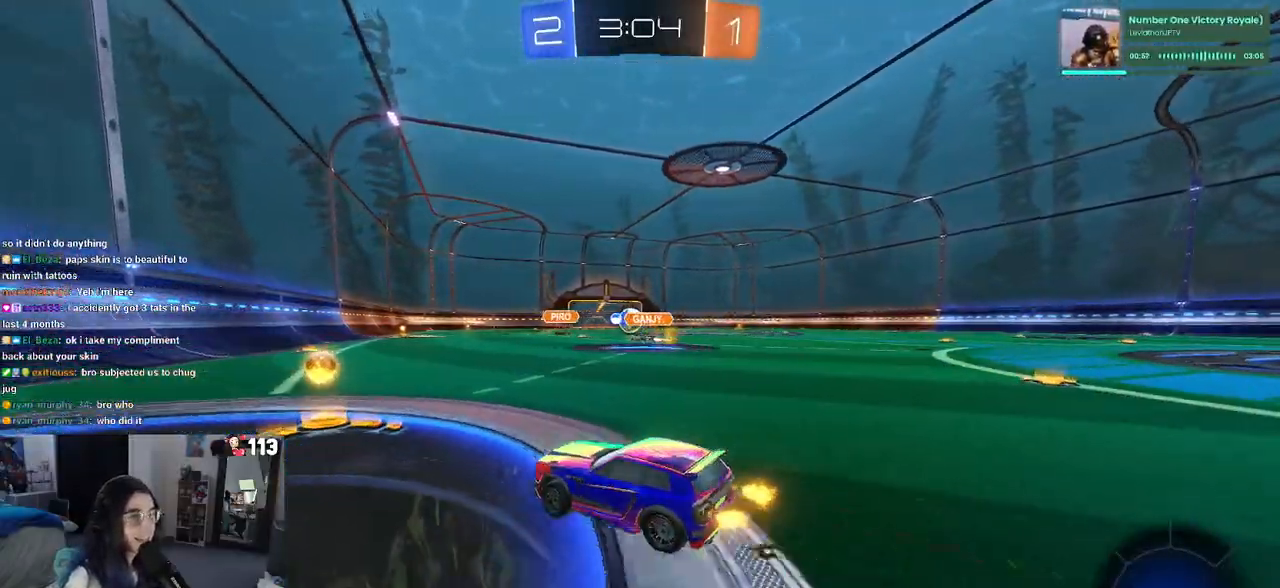
{"buttons": ["R1"], "left_stick": "left", "right_stick": "center", "events": [[317, "left_stick", "center"], [450, "R1", "down"], [483, "left_stick", "left"]]}
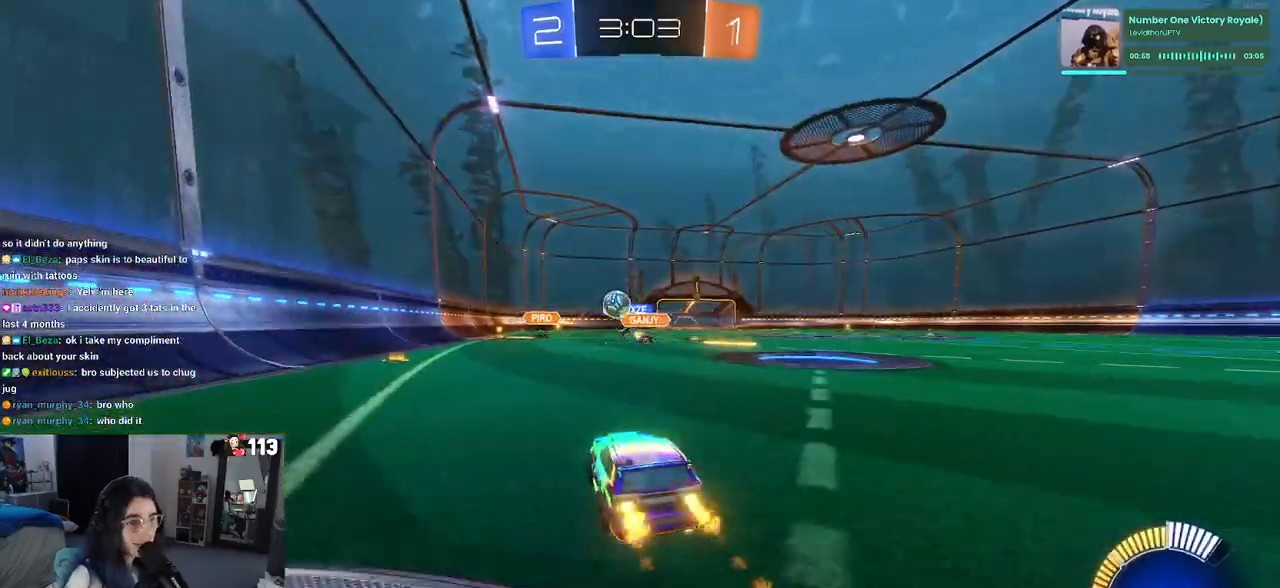
{"buttons": ["R1"], "left_stick": "center", "right_stick": "center", "events": [[267, "left_stick", "center"]]}